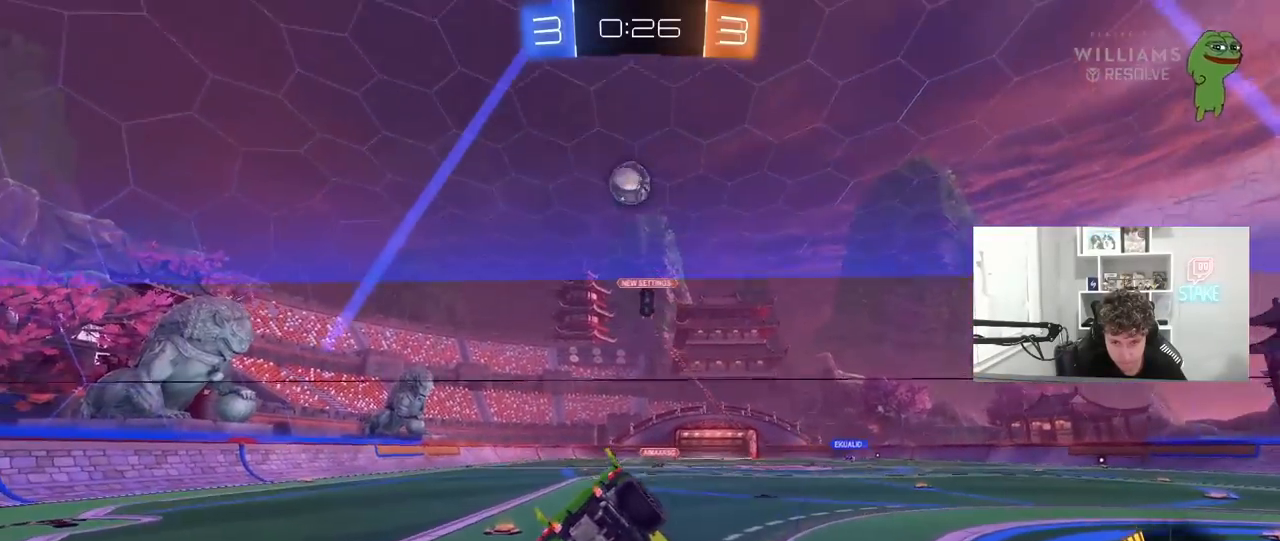
Gameplay with keyboard and mouse; each line is a JSON object with the keys and mouse buttons held at the frame after it. "events" lists presses ("down") and releases ("up") of "1", "2", "3", "4", "5", "a", "alt", "c", "caps_lock", "ctrl", "d", "e", "f", "g", "q", "r", "s", "shift", "space", "t", "tab", "v", "w", "x", "z", "mouse_left", "mouse_wheel" and "mouse_right" between this image and that frame as [ms after this image, input, new state], when the widget could be followed in between. "mouse_left", "mouse_wheel", "mouse_right" = the "left", "wheel", "right" buttons of the "mouse" list. No other keys are recorded. "wheel" means that the mouse wheel is clicked or scrolled. "mouse_move" is the direction in which the mouse moves at that frame (one of eight, or "still"), when it could be read.
{"keys": [], "mouse": [], "mouse_move": "still", "events": [[133, "a", "down"], [183, "w", "up"], [233, "a", "up"], [283, "s", "down"], [383, "s", "up"]]}
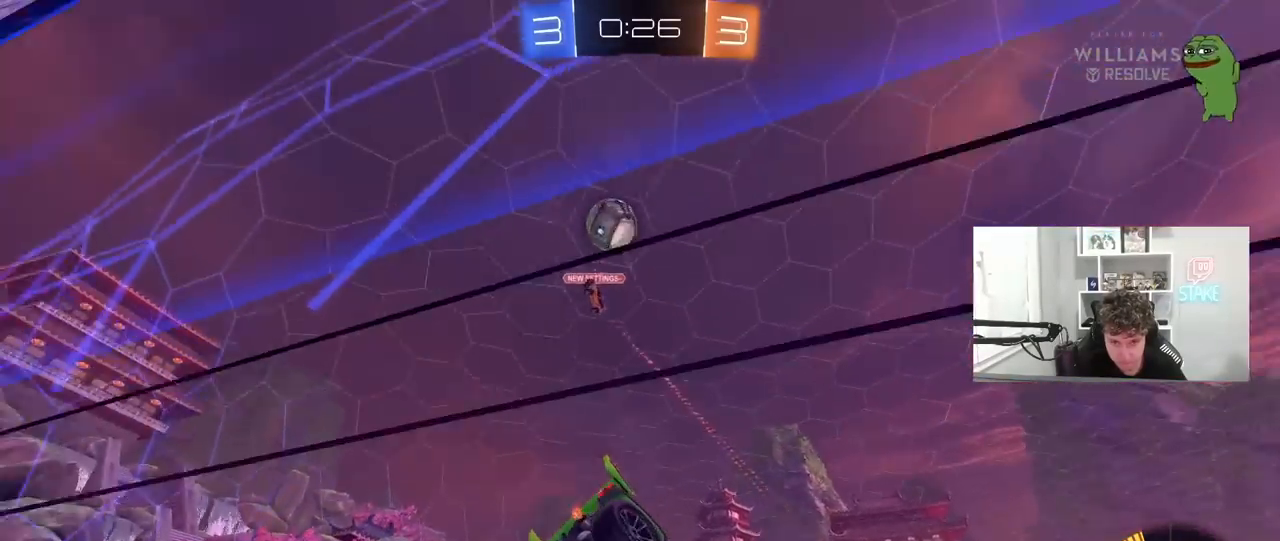
{"keys": ["w"], "mouse": ["left"], "mouse_move": "still", "events": [[17, "a", "down"], [17, "w", "down"], [300, "mouse_left", "down"], [483, "a", "up"]]}
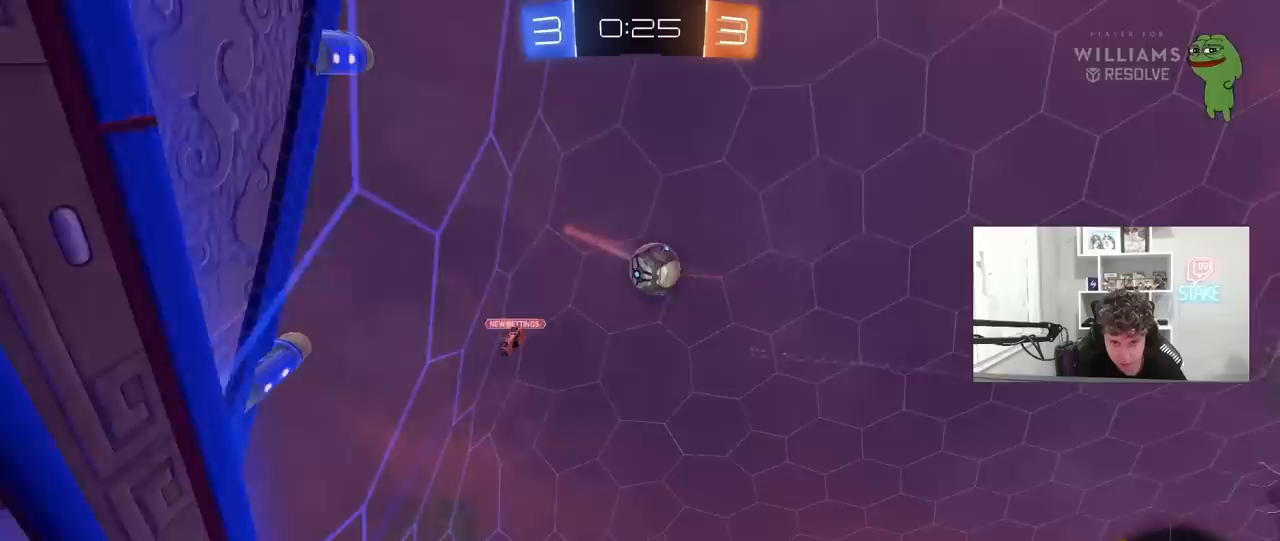
{"keys": [], "mouse": ["left"], "mouse_move": "down-left", "events": [[83, "a", "down"], [117, "a", "up"], [117, "d", "down"], [117, "w", "up"], [267, "d", "up"], [267, "mouse_right", "down"], [350, "d", "down"], [350, "s", "down"], [500, "d", "up"], [500, "mouse_right", "up"], [500, "s", "up"]]}
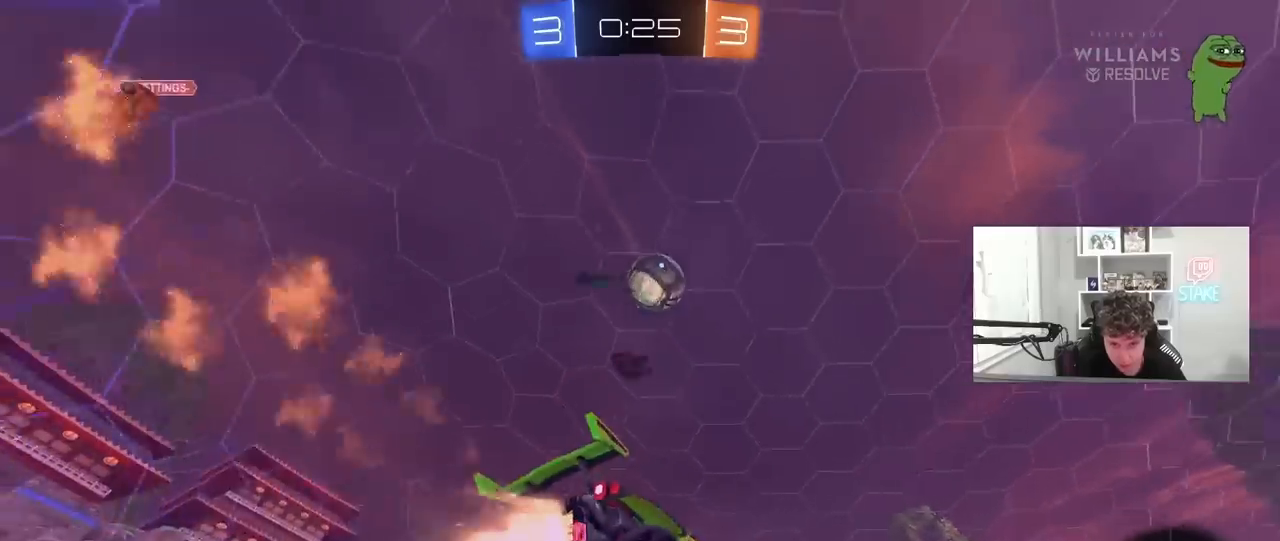
{"keys": ["a", "w"], "mouse": ["left"], "mouse_move": "still", "events": [[50, "mouse_right", "down"], [133, "d", "down"], [183, "a", "down"], [183, "d", "up"], [233, "mouse_right", "up"], [467, "w", "down"]]}
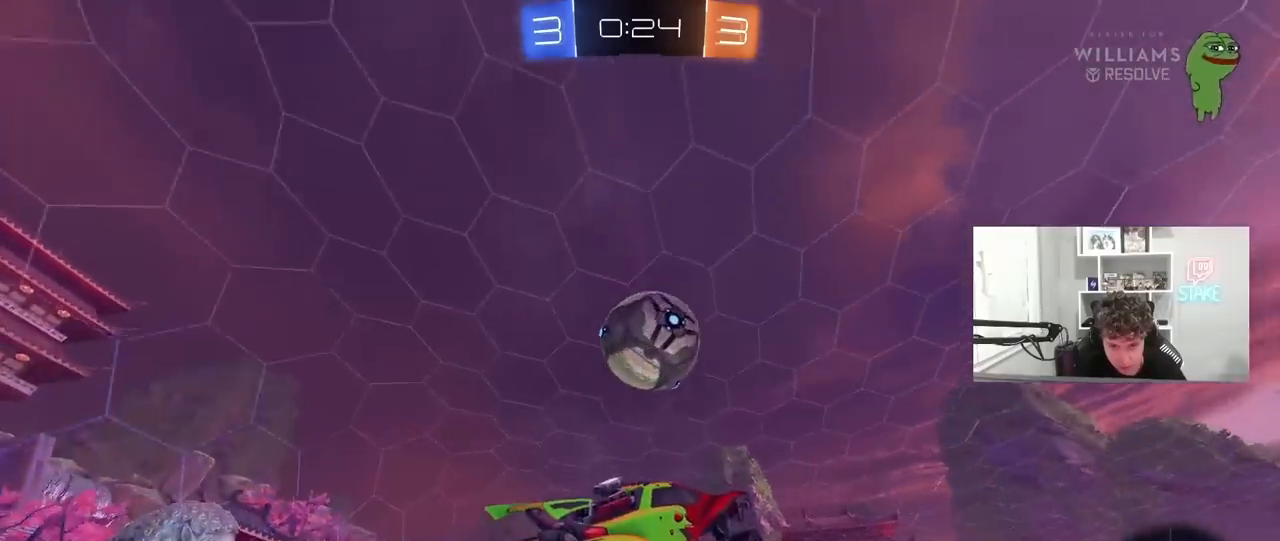
{"keys": ["a", "shift"], "mouse": [], "mouse_move": "up-left", "events": [[200, "shift", "down"], [250, "w", "up"], [350, "s", "down"], [433, "mouse_left", "up"], [483, "s", "up"]]}
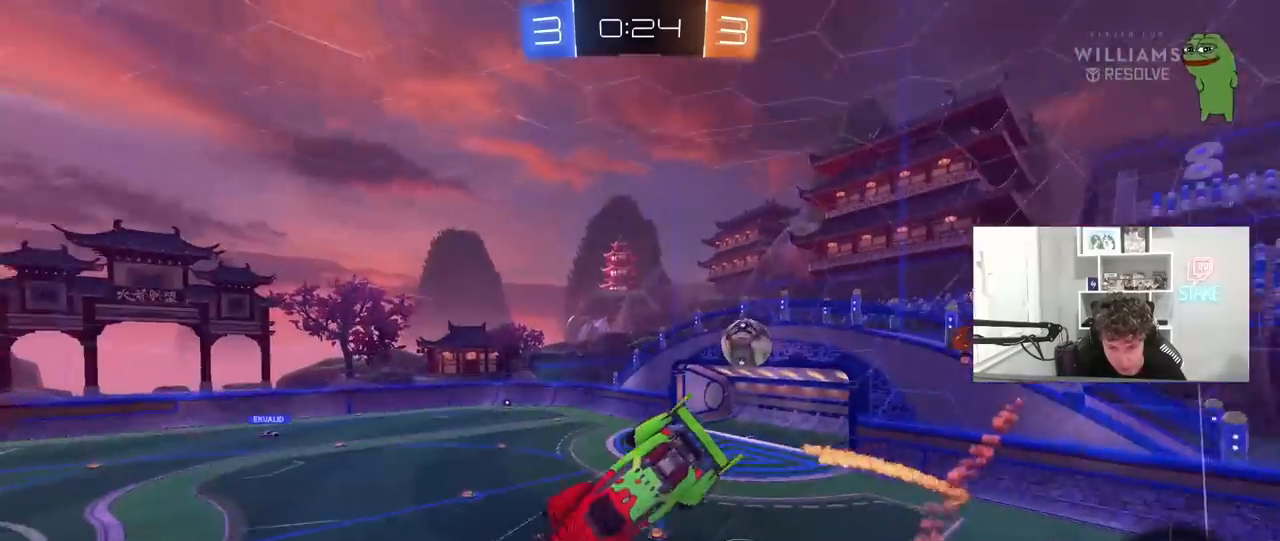
{"keys": ["a", "shift"], "mouse": [], "mouse_move": "still", "events": []}
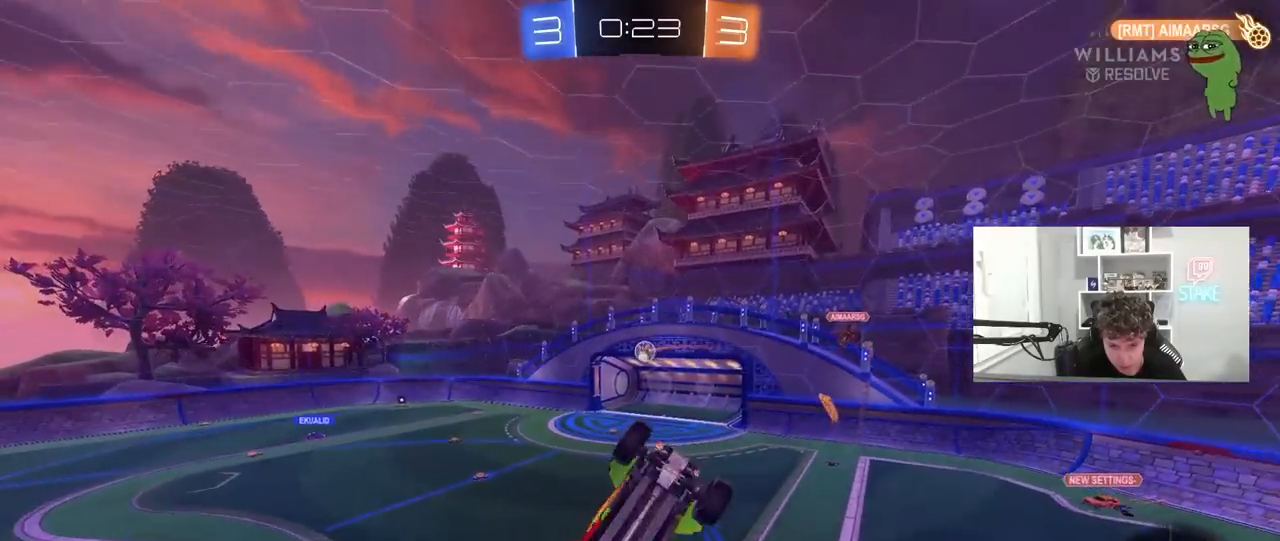
{"keys": [], "mouse": [], "mouse_move": "still", "events": [[183, "shift", "up"], [283, "a", "up"]]}
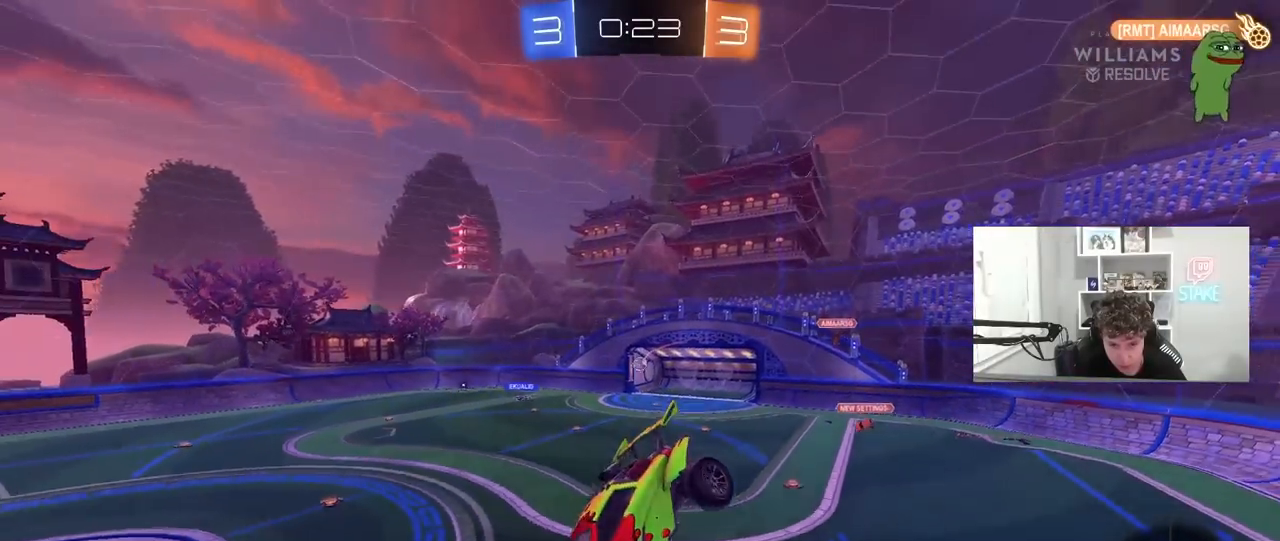
{"keys": [], "mouse": [], "mouse_move": "still", "events": [[250, "a", "down"], [300, "a", "up"], [300, "s", "down"], [433, "s", "up"]]}
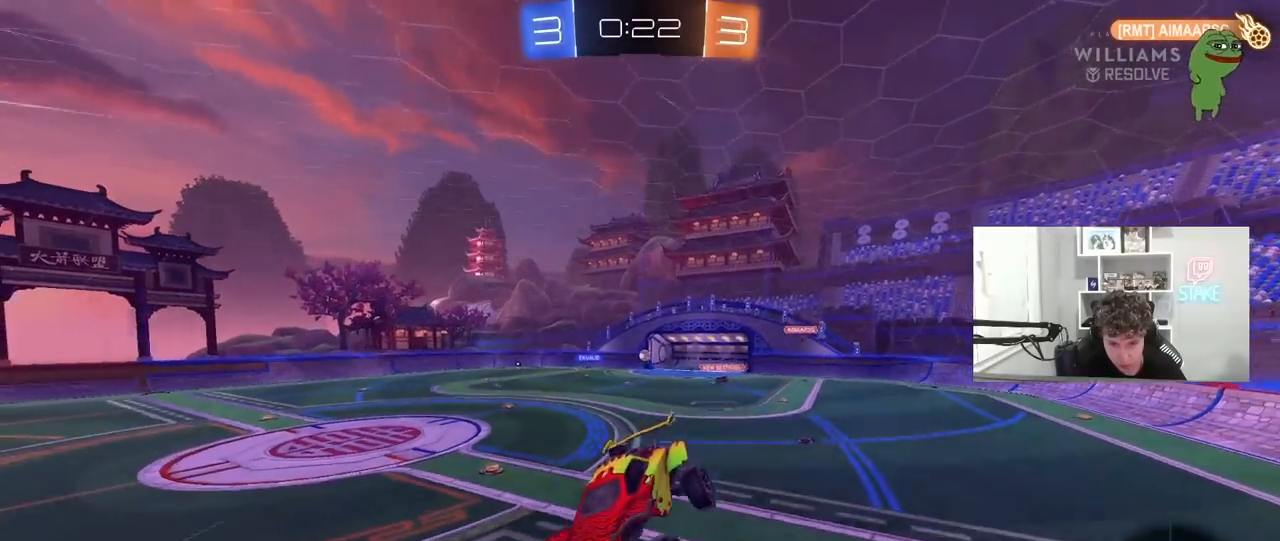
{"keys": ["a", "w"], "mouse": [], "mouse_move": "still", "events": [[33, "a", "down"], [117, "w", "down"], [167, "a", "up"], [267, "a", "down"]]}
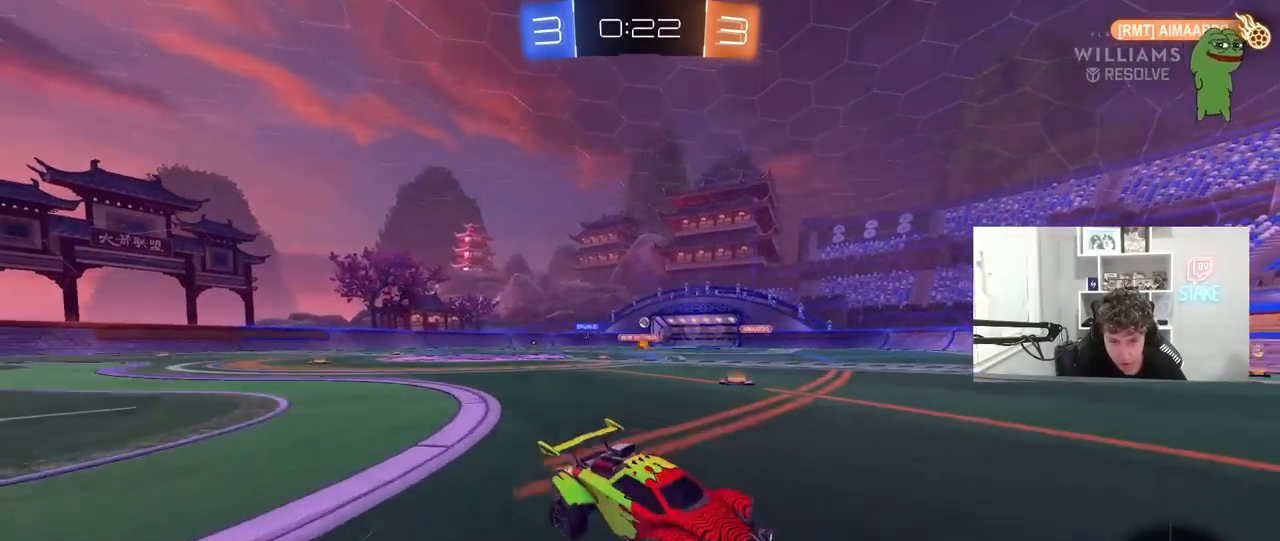
{"keys": ["w"], "mouse": ["left"], "mouse_move": "still", "events": [[183, "shift", "down"], [283, "mouse_left", "down"], [283, "shift", "up"], [417, "a", "up"]]}
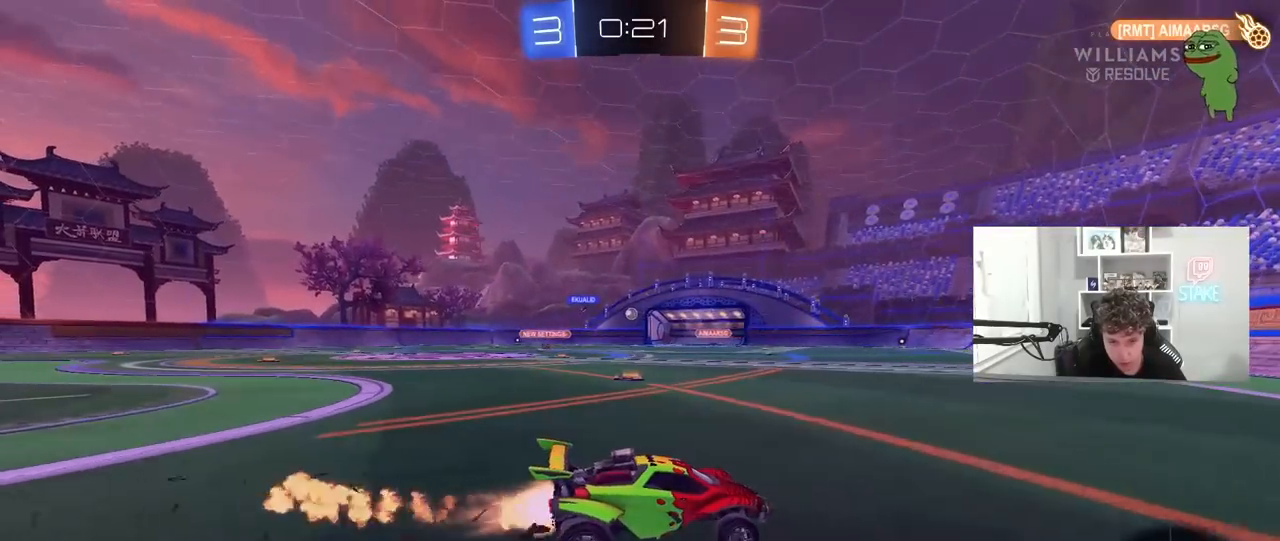
{"keys": ["w"], "mouse": ["left"], "mouse_move": "still", "events": [[17, "d", "down"], [67, "d", "up"], [200, "a", "down"], [333, "a", "up"]]}
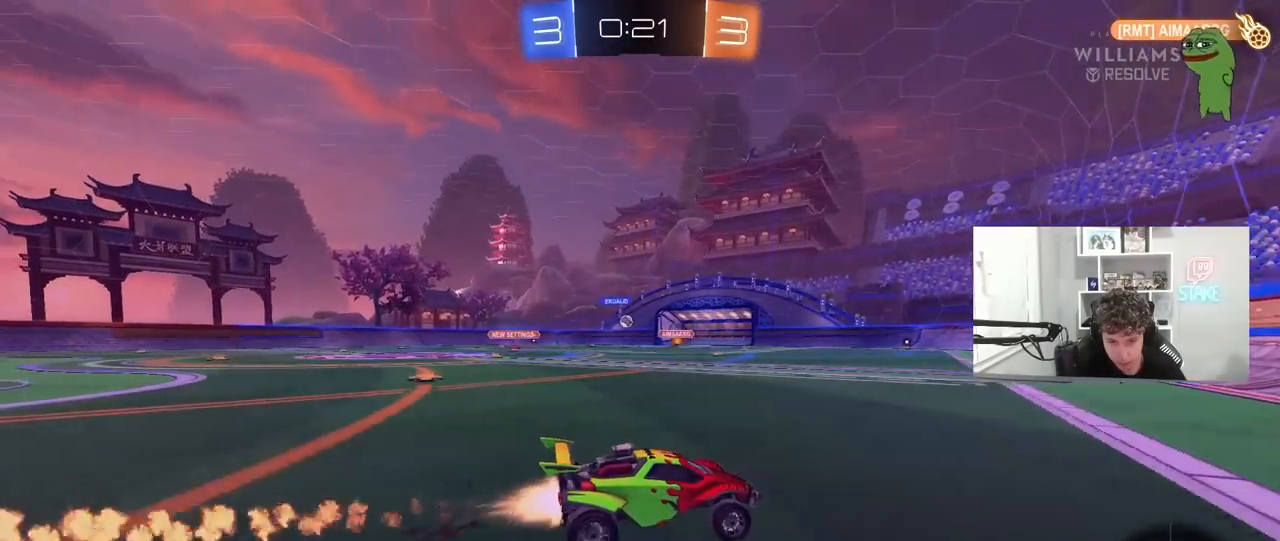
{"keys": ["w"], "mouse": ["left"], "mouse_move": "still", "events": [[117, "a", "down"], [317, "mouse_left", "up"], [367, "a", "up"], [367, "mouse_left", "down"]]}
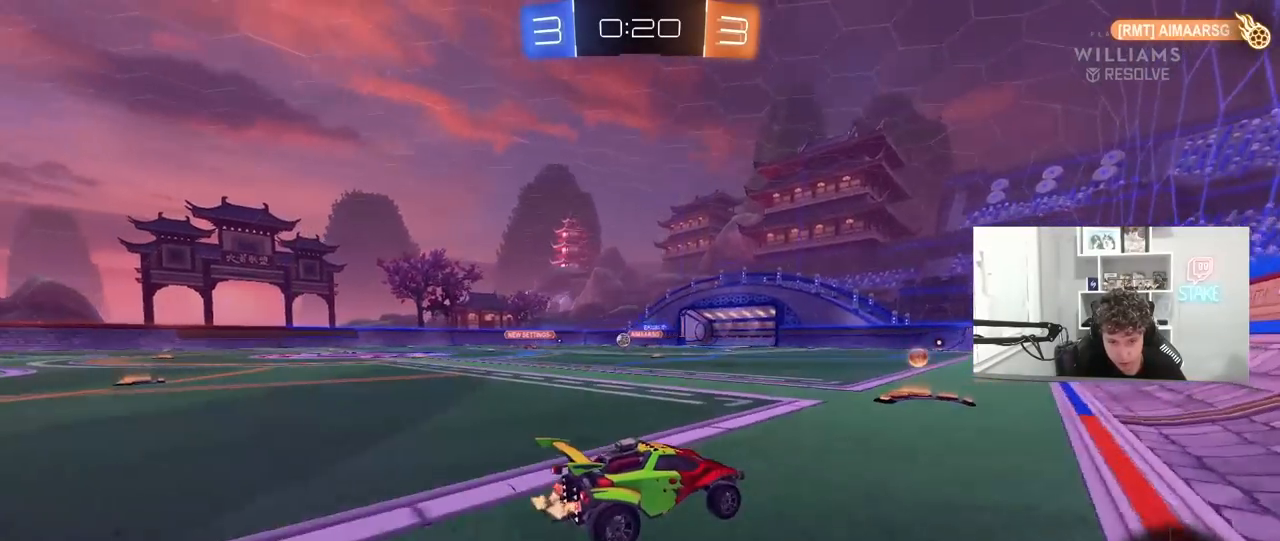
{"keys": ["w"], "mouse": ["left"], "mouse_move": "still", "events": [[50, "a", "down"], [283, "a", "up"]]}
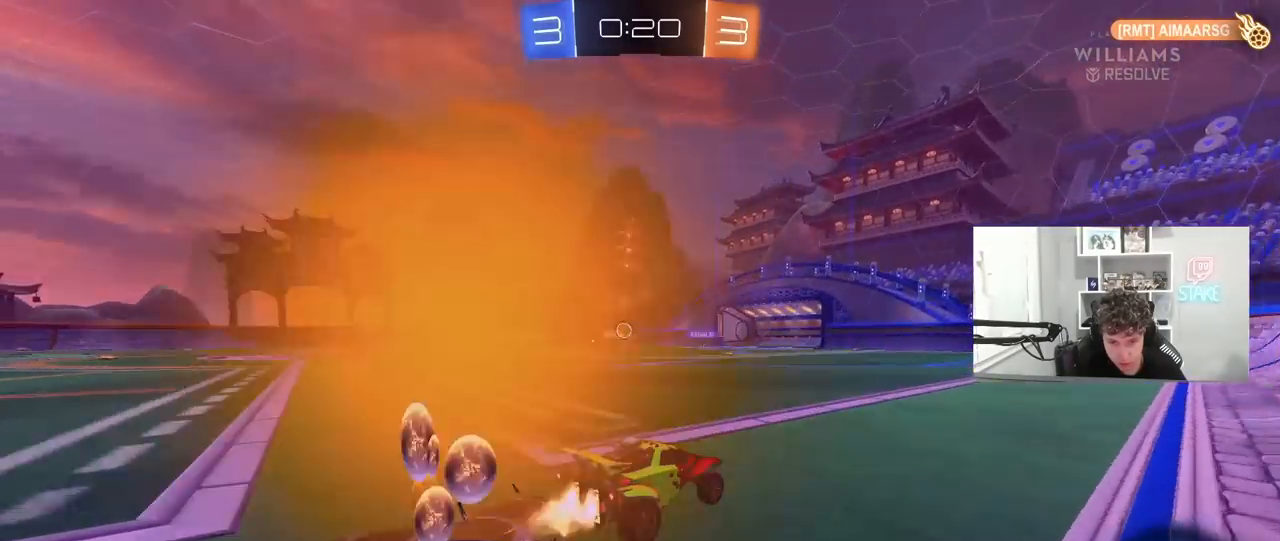
{"keys": ["w"], "mouse": ["left"], "mouse_move": "still", "events": [[100, "a", "down"], [250, "a", "up"]]}
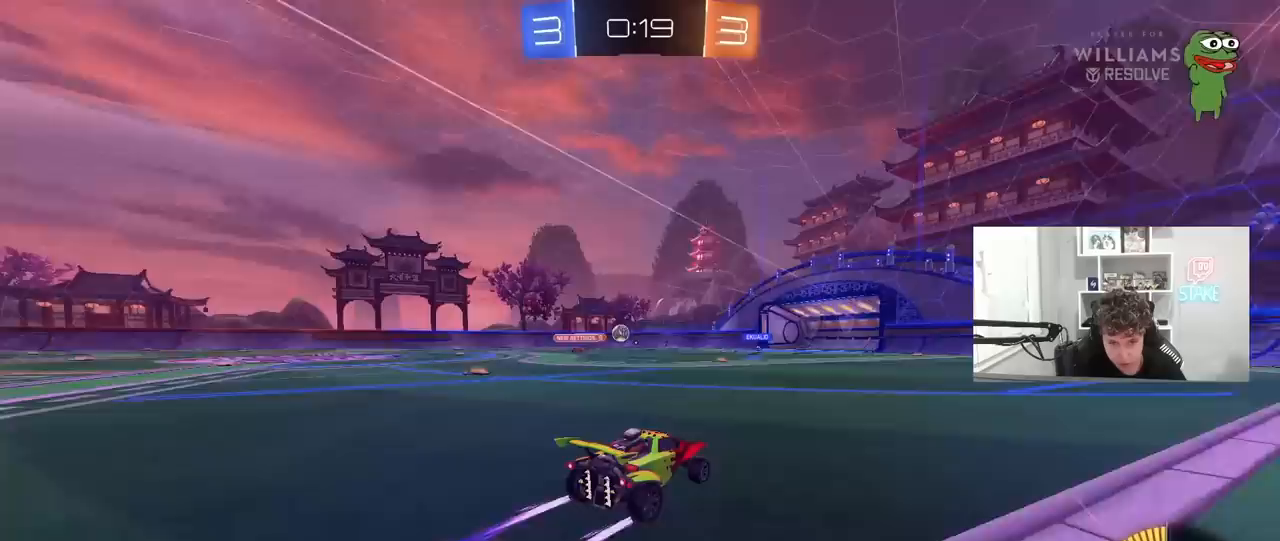
{"keys": ["w"], "mouse": [], "mouse_move": "still", "events": [[33, "mouse_left", "up"], [400, "d", "down"], [500, "d", "up"]]}
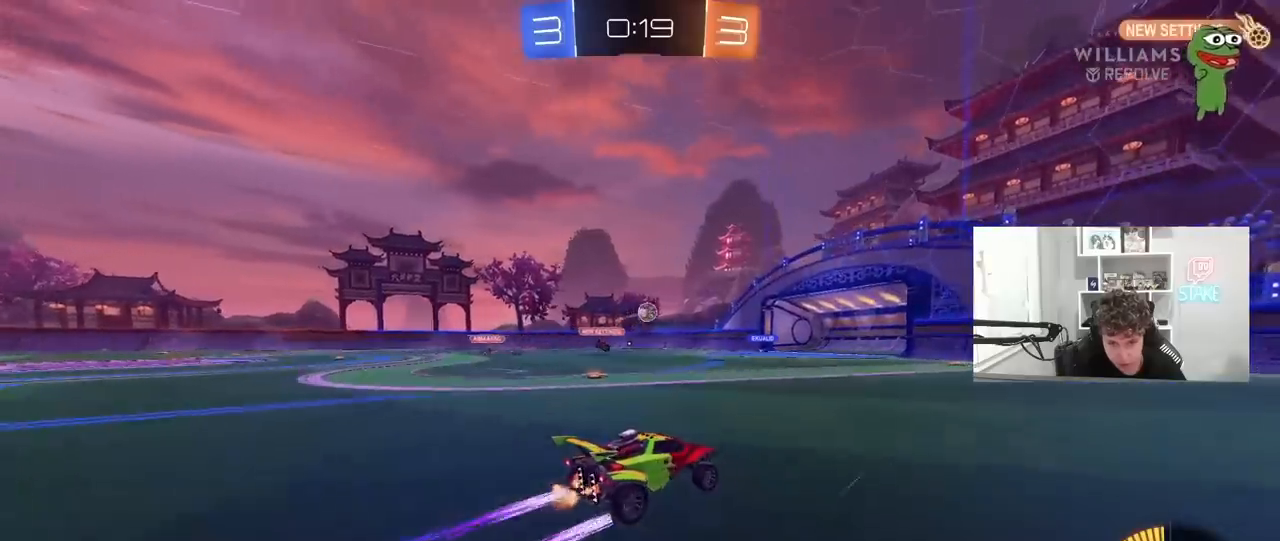
{"keys": ["w"], "mouse": [], "mouse_move": "still", "events": [[133, "a", "down"], [233, "mouse_left", "down"], [333, "a", "up"], [417, "mouse_left", "up"]]}
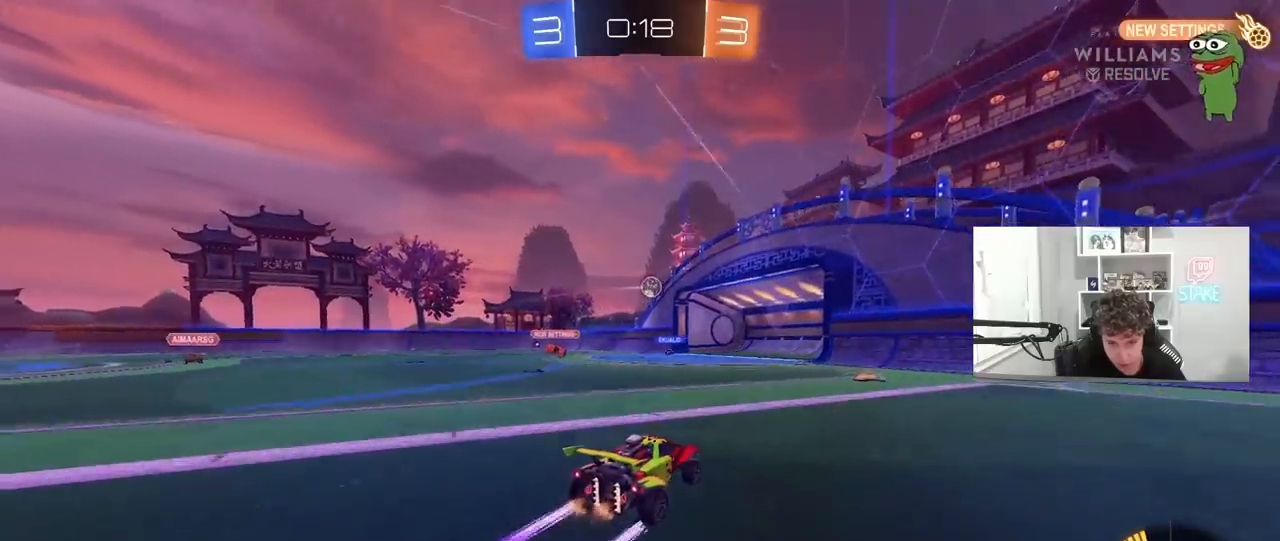
{"keys": ["a", "w"], "mouse": [], "mouse_move": "still", "events": [[67, "a", "down"], [200, "a", "up"], [300, "a", "down"]]}
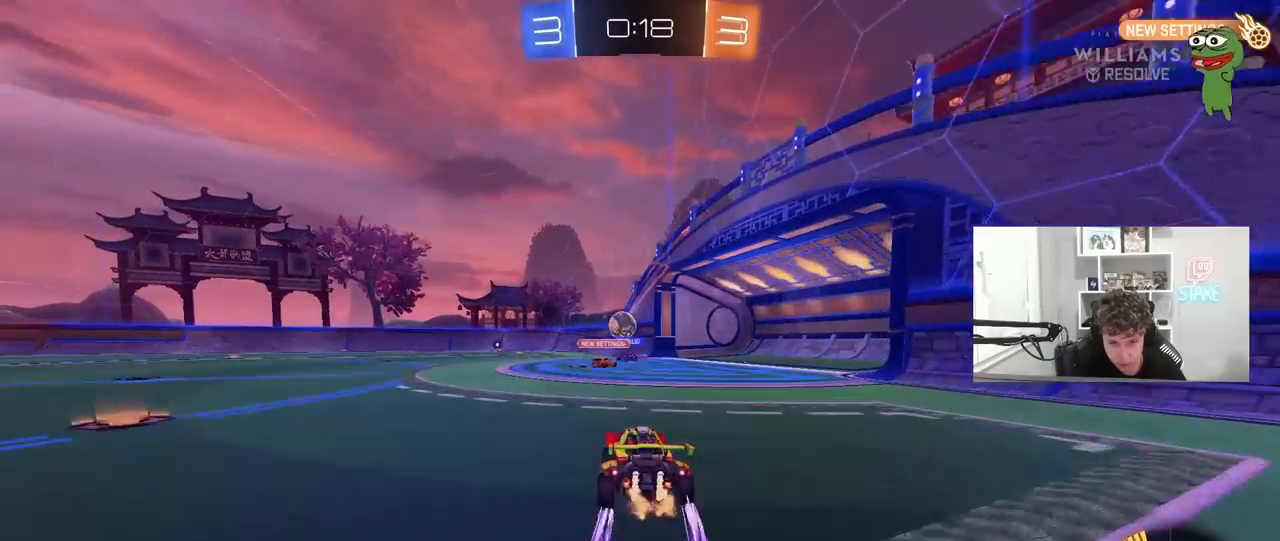
{"keys": ["a", "s"], "mouse": ["right"], "mouse_move": "still", "events": [[33, "w", "up"], [117, "a", "up"], [167, "s", "down"], [317, "s", "up"], [400, "a", "down"], [500, "mouse_right", "down"], [500, "s", "down"]]}
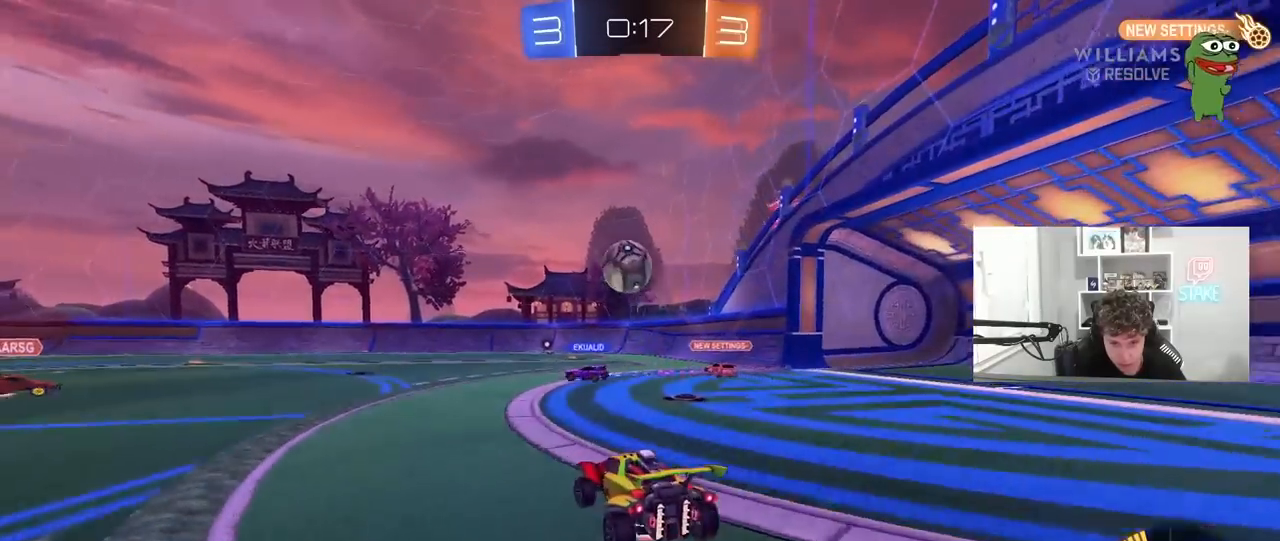
{"keys": ["d"], "mouse": ["left", "right"], "mouse_move": "still", "events": [[100, "d", "down"], [183, "a", "up"], [183, "d", "up"], [183, "mouse_left", "down"], [233, "s", "up"], [333, "d", "down"], [333, "s", "down"], [467, "s", "up"]]}
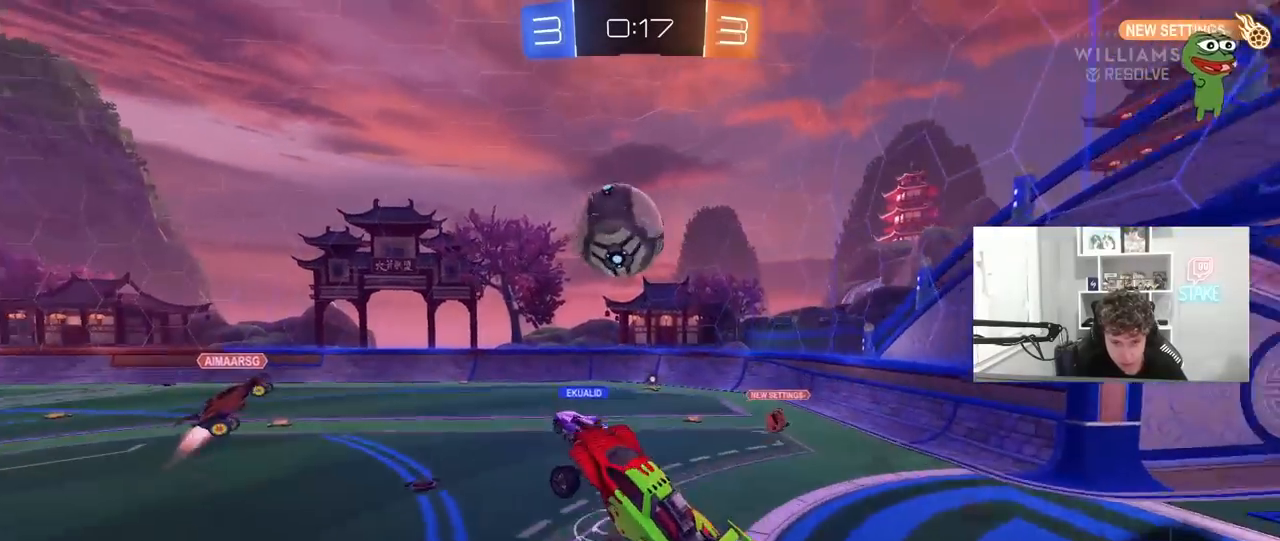
{"keys": ["a", "d", "s"], "mouse": ["left"], "mouse_move": "still", "events": [[17, "d", "up"], [17, "mouse_right", "up"], [117, "a", "down"], [150, "w", "down"], [200, "d", "down"], [250, "d", "up"], [333, "w", "up"], [383, "d", "down"], [483, "s", "down"]]}
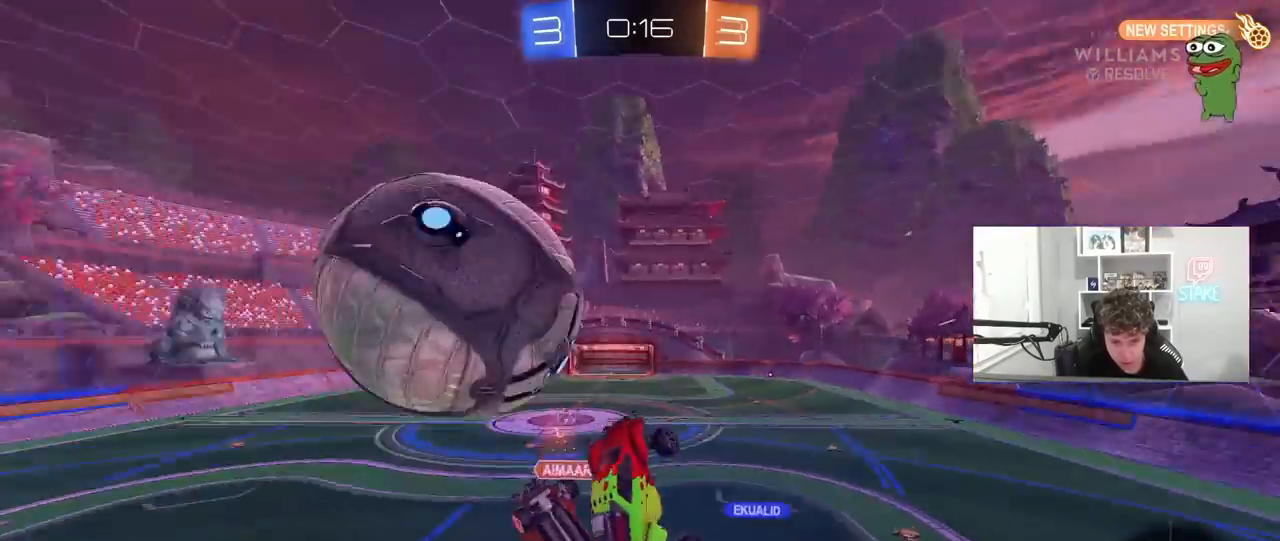
{"keys": ["d", "s"], "mouse": [], "mouse_move": "still", "events": [[33, "d", "up"], [33, "shift", "down"], [133, "mouse_left", "up"], [133, "s", "up"], [217, "s", "down"], [267, "shift", "up"], [317, "a", "up"], [317, "d", "down"]]}
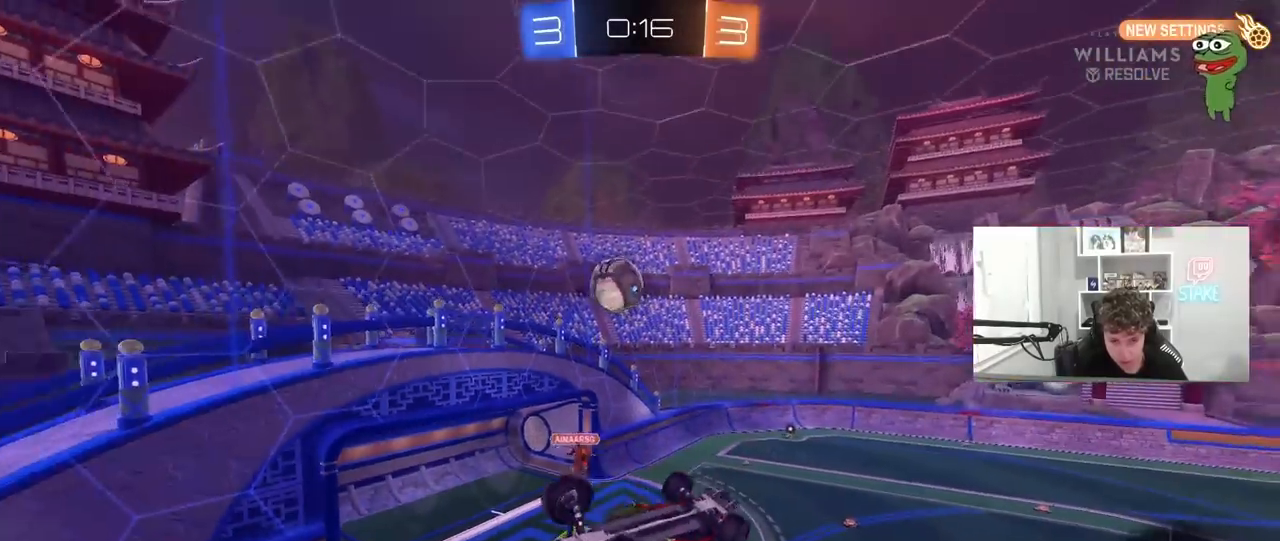
{"keys": ["a", "shift"], "mouse": [], "mouse_move": "still", "events": [[100, "s", "up"], [133, "a", "down"], [133, "d", "up"], [133, "shift", "down"], [183, "mouse_left", "down"], [233, "w", "down"], [417, "mouse_left", "up"], [417, "w", "up"]]}
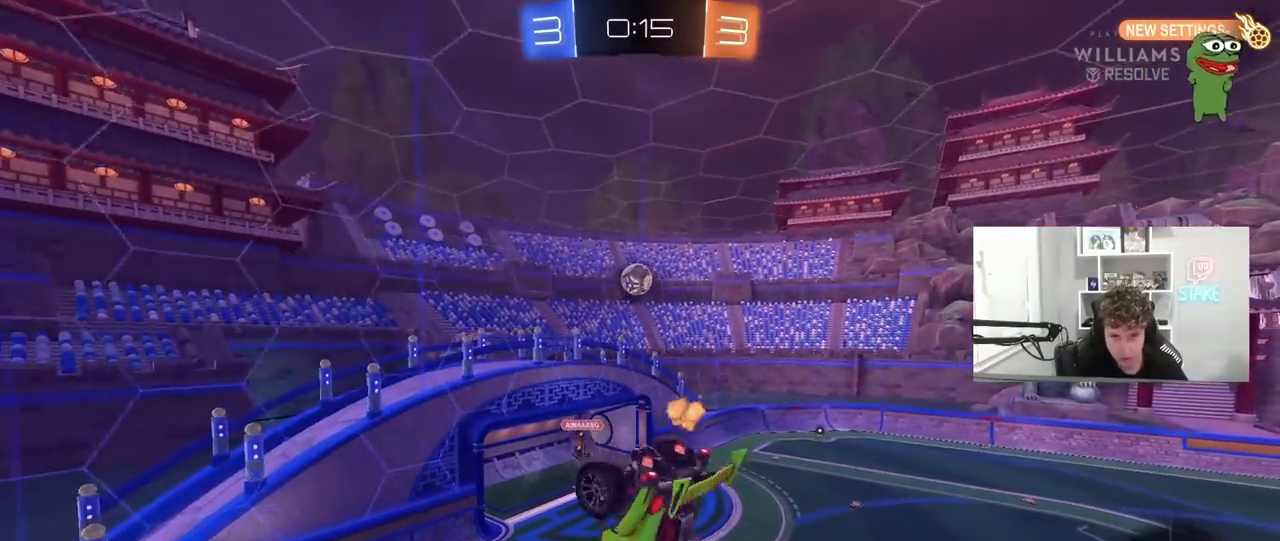
{"keys": [], "mouse": [], "mouse_move": "still", "events": [[117, "s", "down"], [150, "shift", "up"], [200, "a", "up"], [250, "s", "up"]]}
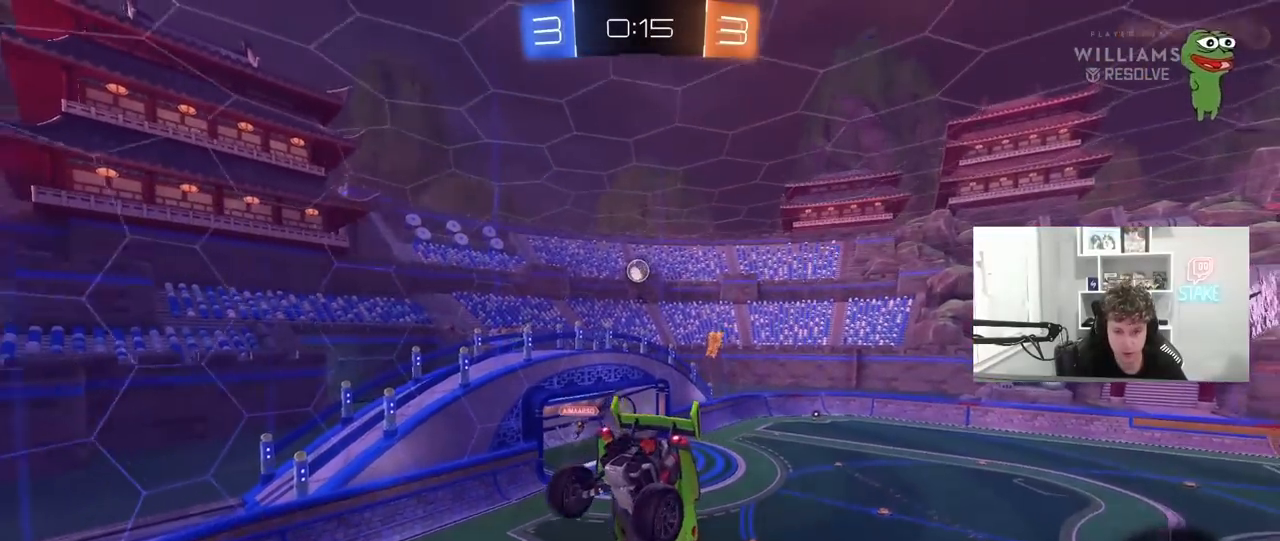
{"keys": ["w"], "mouse": [], "mouse_move": "still", "events": [[317, "d", "down"], [400, "d", "up"], [450, "a", "down"], [450, "w", "down"], [500, "a", "up"]]}
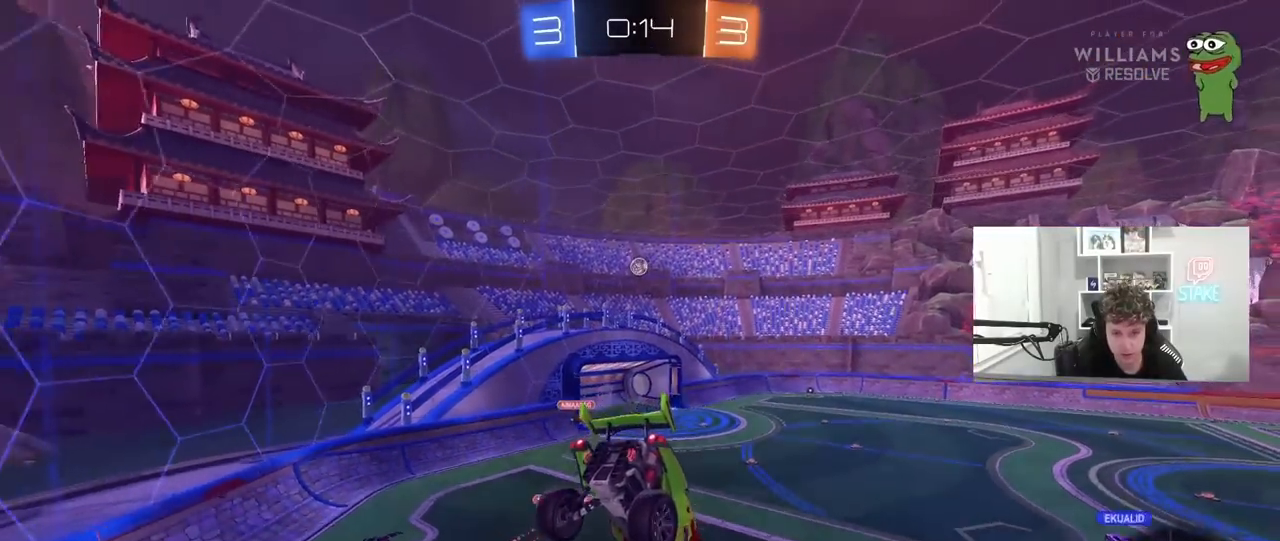
{"keys": ["a", "w"], "mouse": [], "mouse_move": "still", "events": [[100, "w", "up"], [417, "a", "down"], [417, "w", "down"]]}
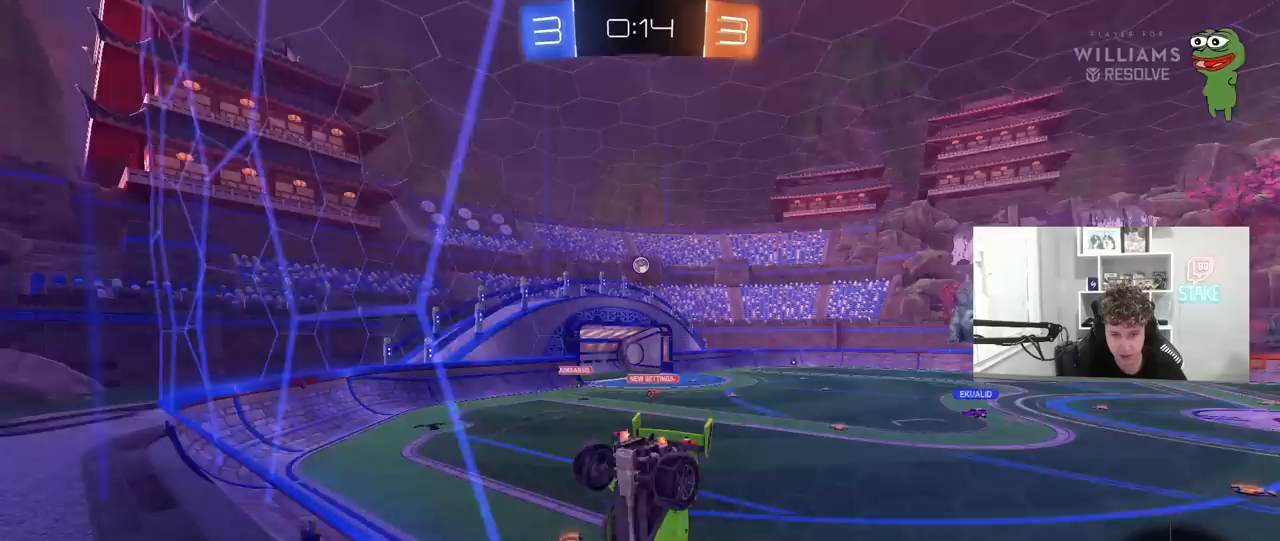
{"keys": ["w"], "mouse": [], "mouse_move": "still", "events": [[150, "shift", "down"], [200, "shift", "up"], [483, "a", "up"]]}
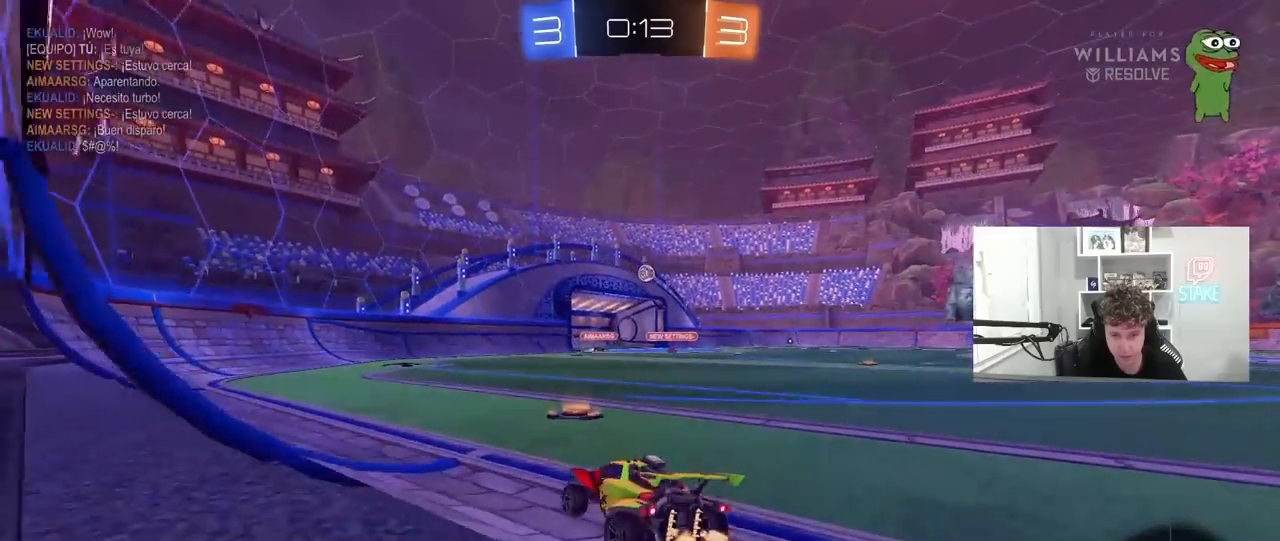
{"keys": ["w"], "mouse": ["left"], "mouse_move": "still", "events": [[83, "d", "down"], [167, "d", "up"], [317, "d", "down"], [400, "d", "up"], [400, "mouse_left", "down"]]}
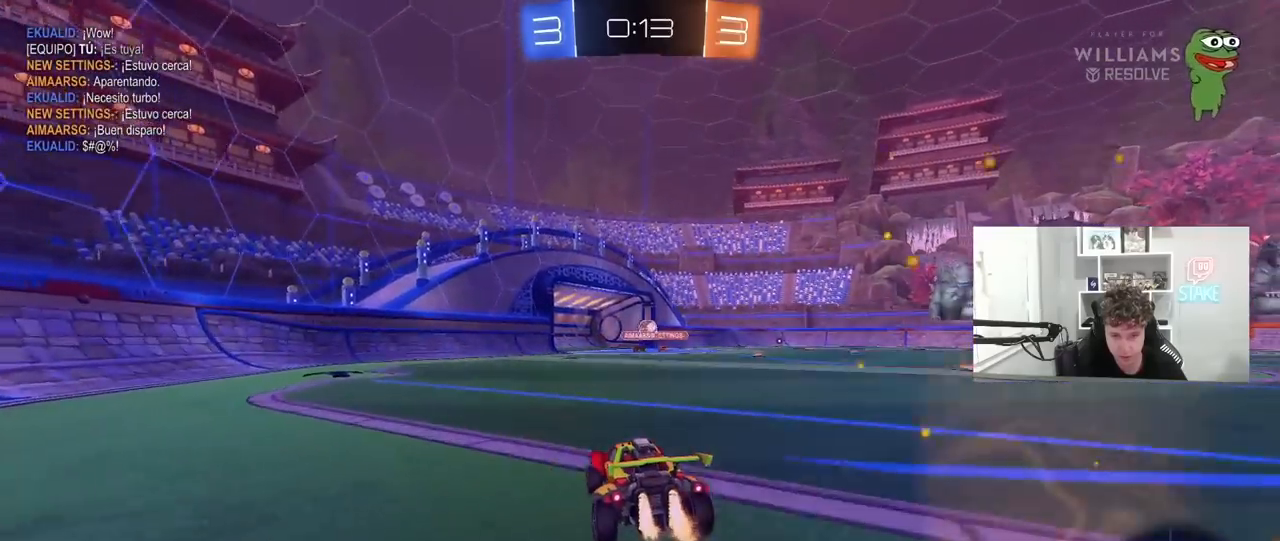
{"keys": ["w"], "mouse": [], "mouse_move": "still", "events": [[367, "a", "down"], [417, "mouse_left", "up"], [467, "a", "up"]]}
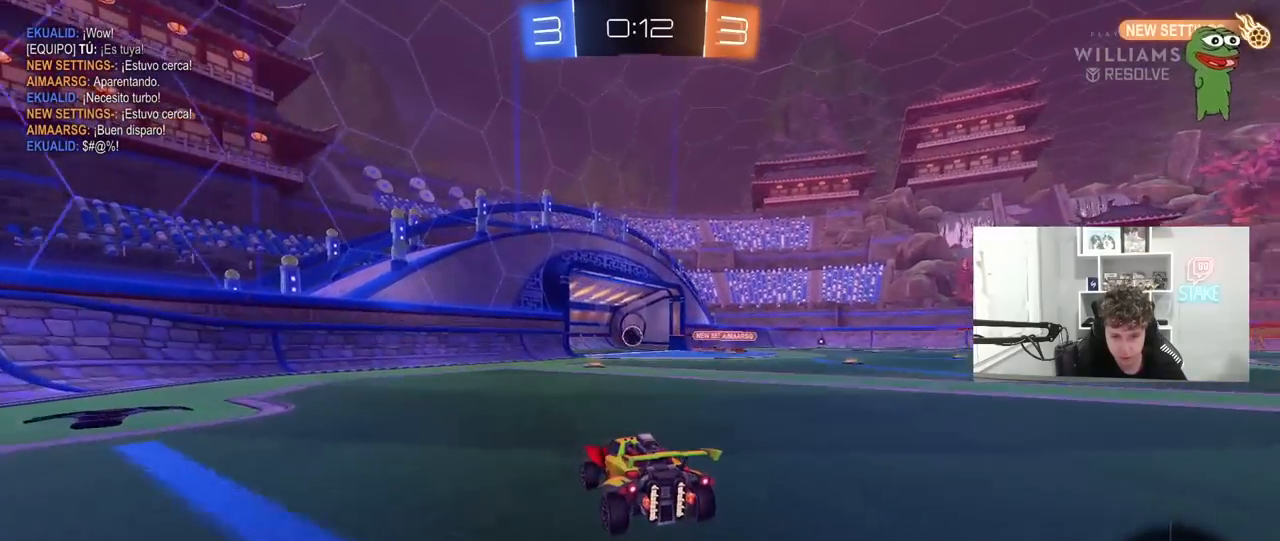
{"keys": [], "mouse": [], "mouse_move": "still", "events": [[67, "d", "down"], [150, "d", "up"], [150, "w", "up"]]}